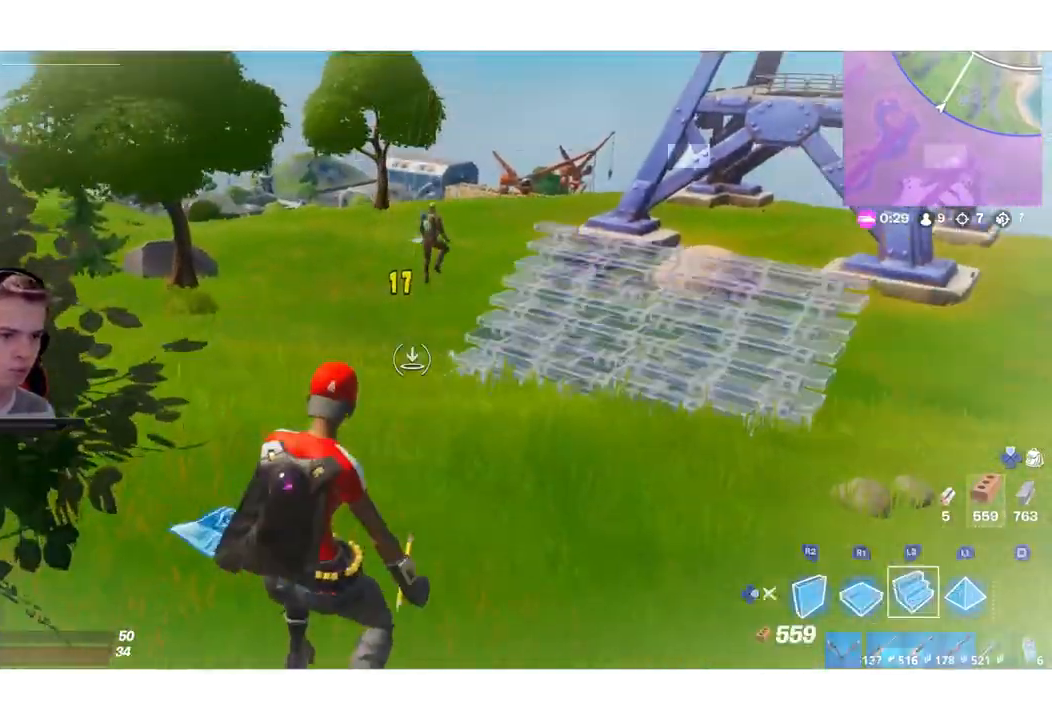
Gameplay with a controller (PlayStation layout); each line is a JSON object with the inputs held at the frame after it (dt_ms = milliseconds from this image to that frame). "events" lists button and stick changes between this image and that frame as [ms after this image, input, new state], when the widget could be followed in between. Not read: L3.
{"dt_ms": 500, "buttons": [], "left_stick": "up", "right_stick": "center", "events": [[83, "TRIANGLE", "down"], [183, "R1", "down"], [200, "L2", "up"], [217, "TRIANGLE", "up"], [333, "R1", "up"], [383, "right_stick", "up"], [433, "right_stick", "center"]]}
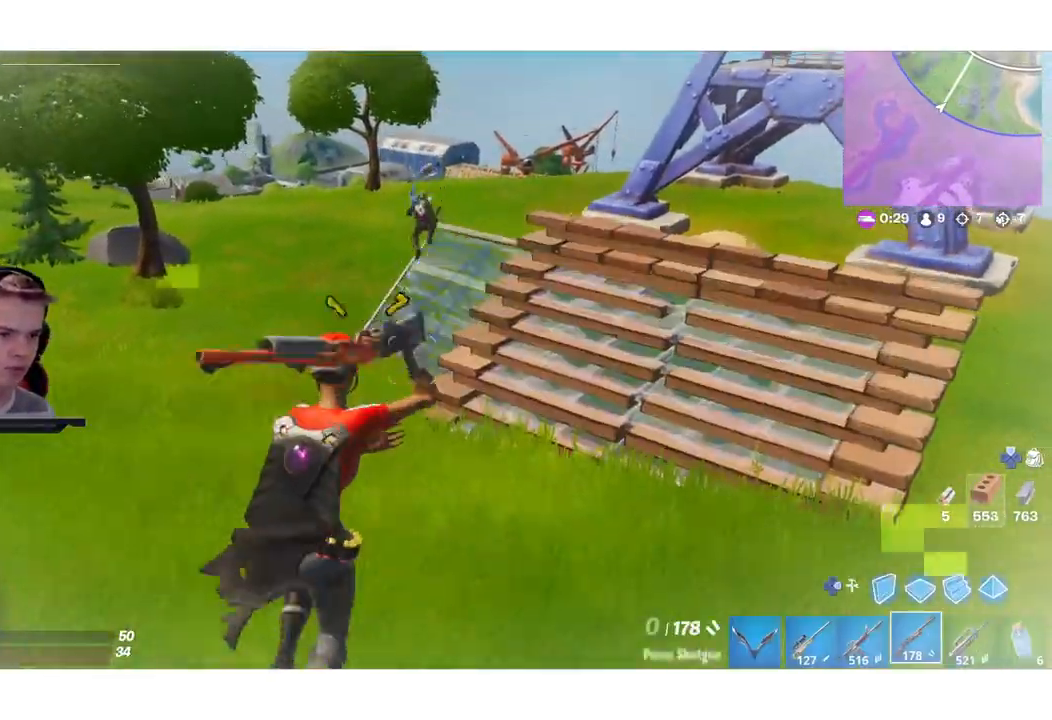
{"dt_ms": 500, "buttons": [], "left_stick": "up", "right_stick": "center", "events": [[50, "DPAD_LEFT", "down"], [200, "DPAD_LEFT", "up"], [367, "right_stick", "down-left"], [433, "right_stick", "center"]]}
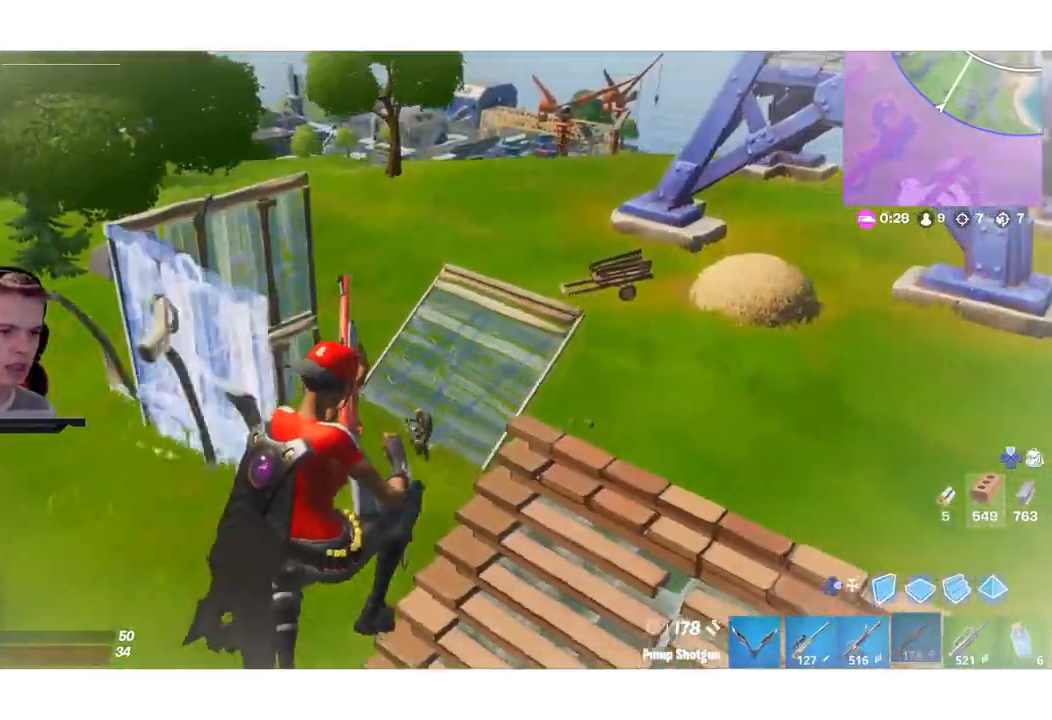
{"dt_ms": 1000, "buttons": ["DPAD_LEFT"], "left_stick": "up-right", "right_stick": "center"}
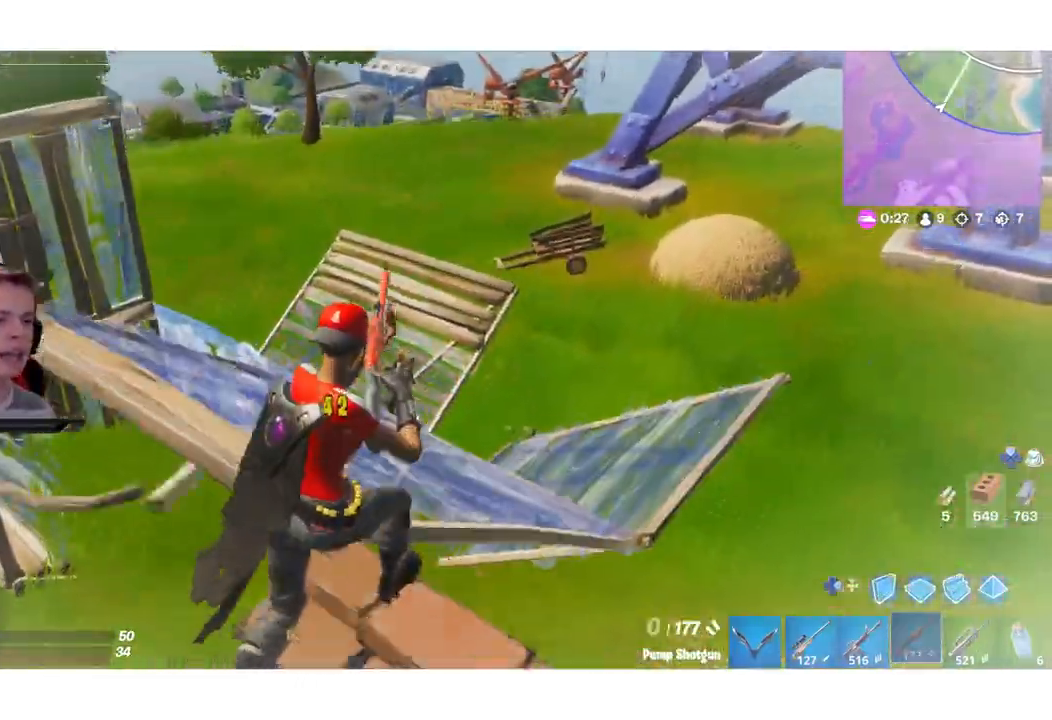
{"dt_ms": 500, "buttons": [], "left_stick": "up", "right_stick": "down", "events": [[100, "DPAD_LEFT", "up"], [133, "right_stick", "down-left"], [200, "right_stick", "center"], [400, "left_stick", "up"], [417, "right_stick", "down"]]}
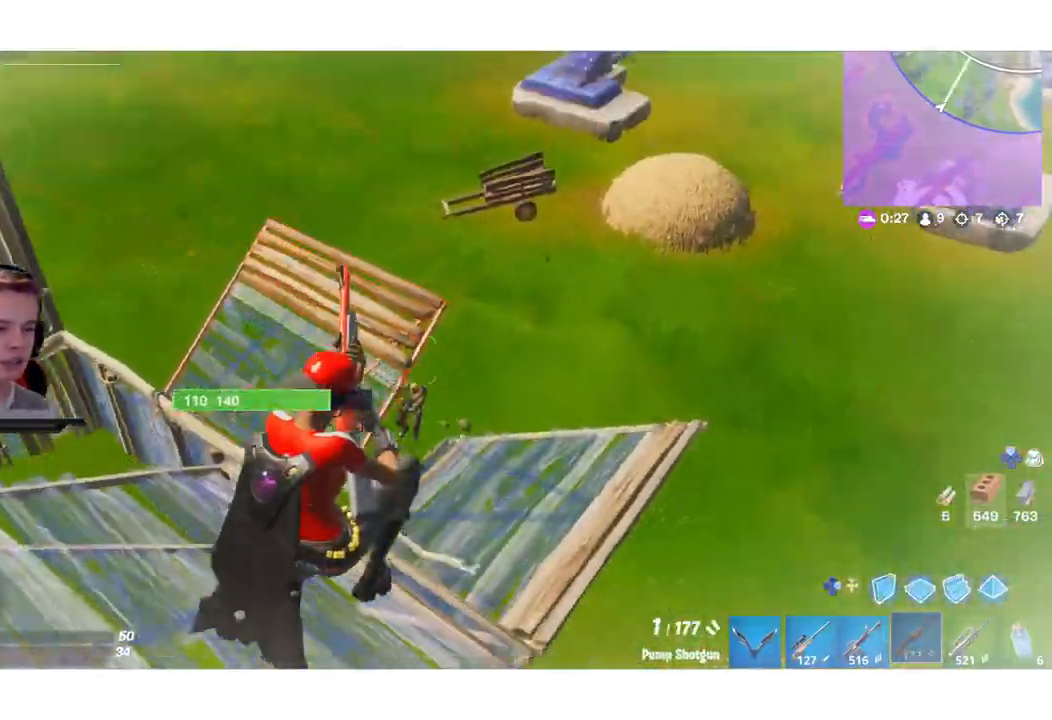
{"dt_ms": 500, "buttons": [], "left_stick": "up", "right_stick": "center"}
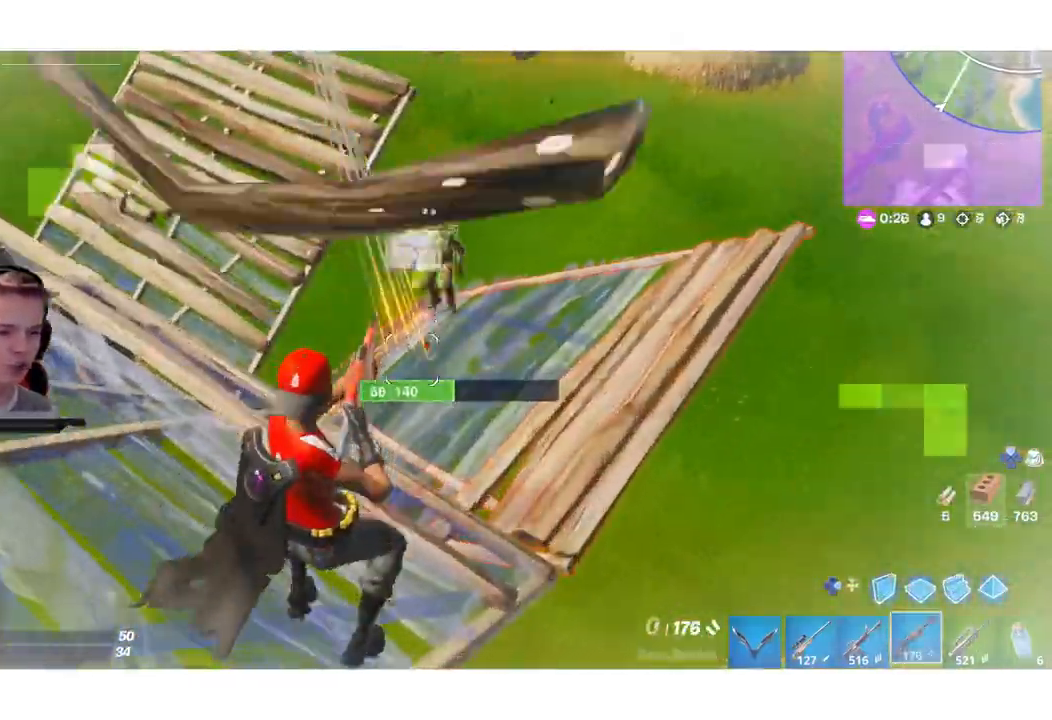
{"dt_ms": 500, "buttons": [], "left_stick": "up-right", "right_stick": "center", "events": [[17, "DPAD_RIGHT", "down"], [17, "right_stick", "up"], [83, "R1", "down"], [100, "DPAD_RIGHT", "up"], [100, "right_stick", "center"], [217, "R1", "up"], [217, "TRIANGLE", "down"], [300, "R1", "down"], [350, "TRIANGLE", "up"], [433, "R1", "up"], [467, "left_stick", "up-right"]]}
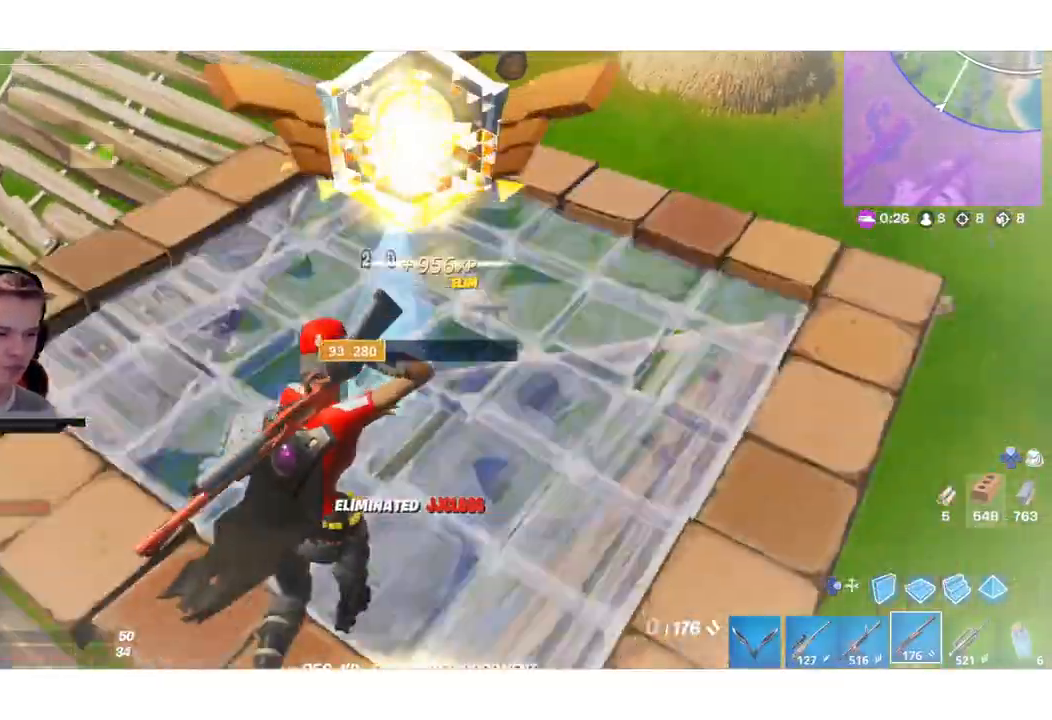
{"dt_ms": 500, "buttons": [], "left_stick": "up-right", "right_stick": "center", "events": [[83, "right_stick", "down"], [217, "R2", "down"], [217, "right_stick", "right"], [300, "right_stick", "up"], [350, "R2", "up"], [350, "right_stick", "left"], [483, "right_stick", "center"]]}
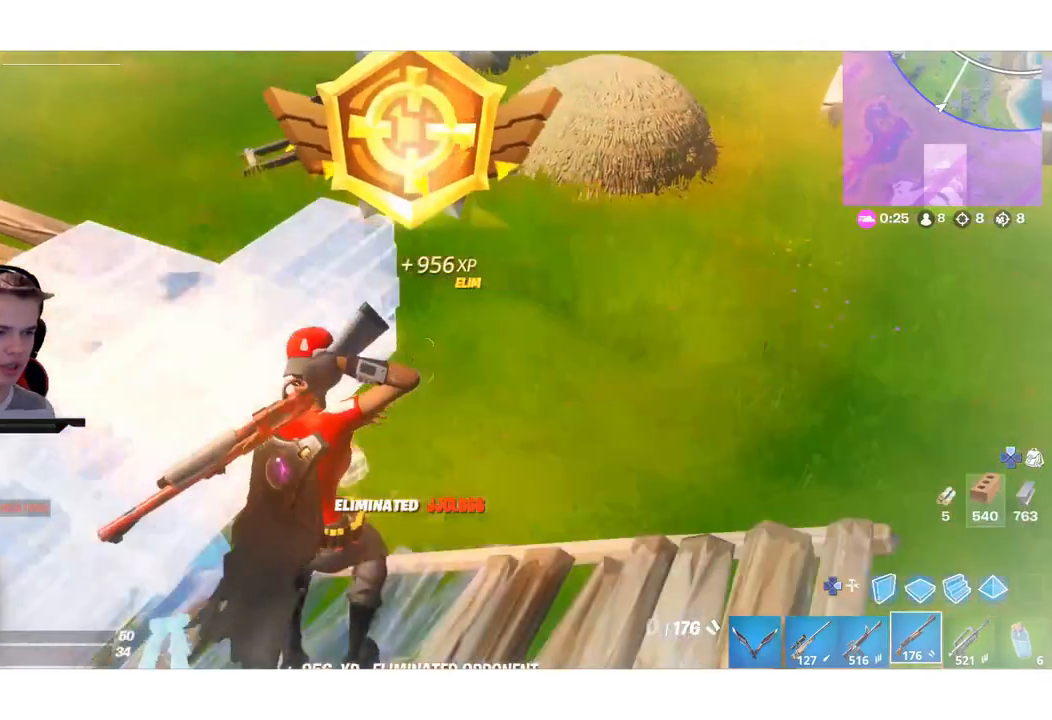
{"dt_ms": 500, "buttons": ["DPAD_LEFT"], "left_stick": "up-right", "right_stick": "center", "events": [[350, "right_stick", "left"], [417, "DPAD_LEFT", "down"], [467, "right_stick", "center"]]}